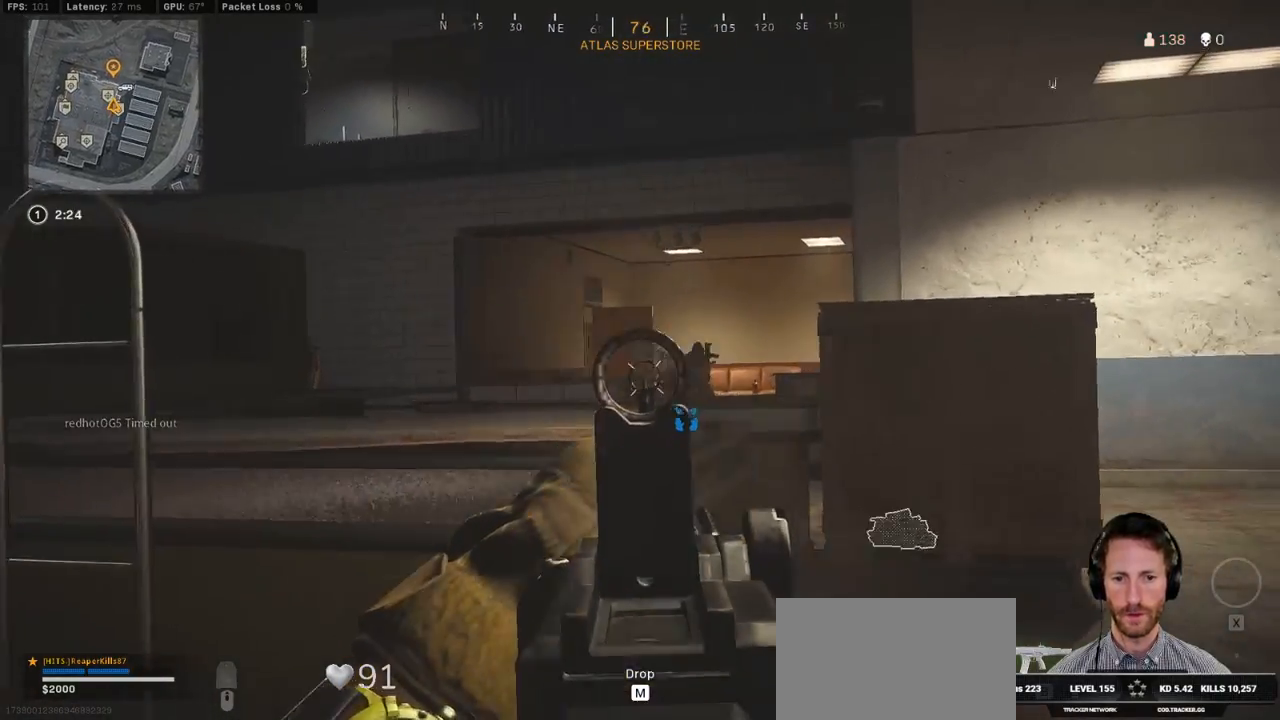
Gameplay with keyboard and mouse; each line is a JSON object with the keys and mouse buttons held at the frame after it. "events" lists presses ("down") and releases ("up") of "1", "2", "3", "4", "5", "a", "alt", "b", "c", "ctrl", "d", "e", "f", "g", "q", "r", "s", "shift", "space", "t", "tab", "v", "w", "x", "z", "mouse_left", "mouse_wheel", "mouse_right", "mouse_mb4" and "mouse_mb5" between this image and that frame as [ms after this image, input, new state], when the widget could be followed in between. "mouse_left", "mouse_wheel", "mouse_right", "mouse_mb4", "mouse_mb5" = the "left", "wheel", "right", "mb4", "mb5" buttons of the "mouse" list. No other keys are recorded. "wheel" means that the mouse wheel is clicked or scrolled. Mouse movement is not recorded.
{"keys": ["a"], "mouse": ["left", "right"], "events": [[17, "a", "up"], [17, "d", "down"], [217, "d", "up"], [250, "a", "down"], [483, "w", "up"]]}
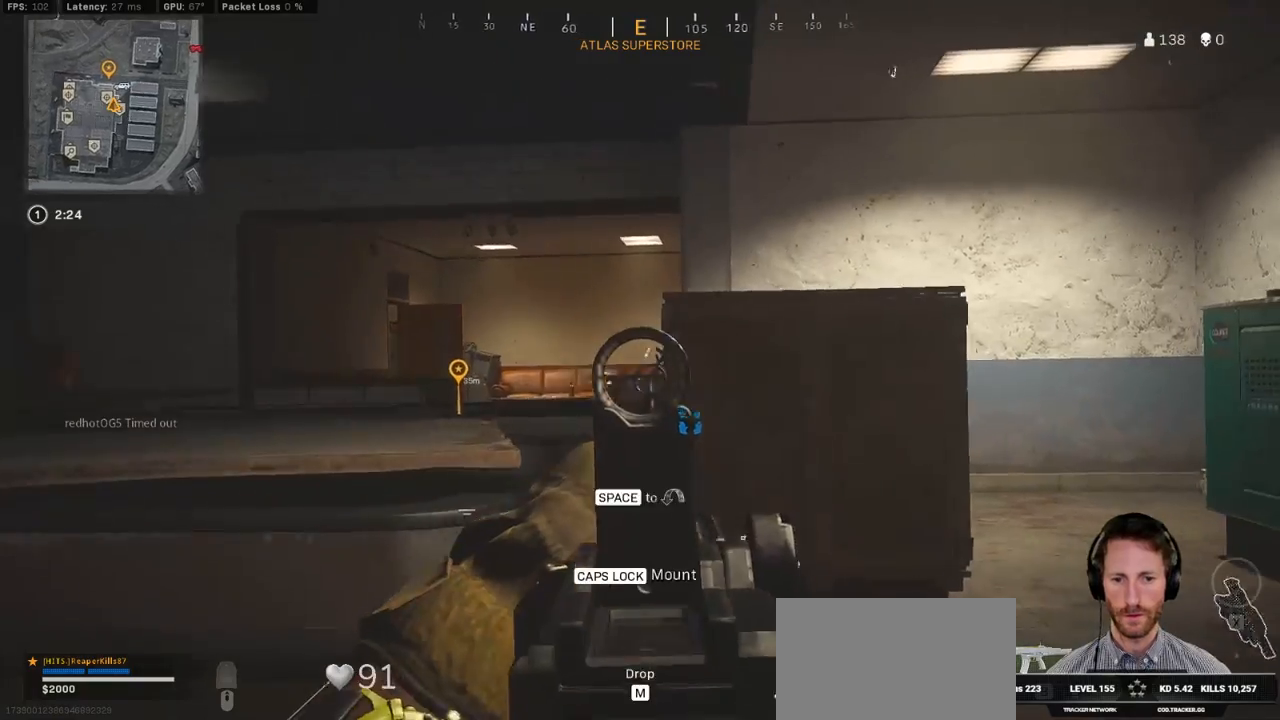
{"keys": ["a"], "mouse": ["left", "right"], "events": []}
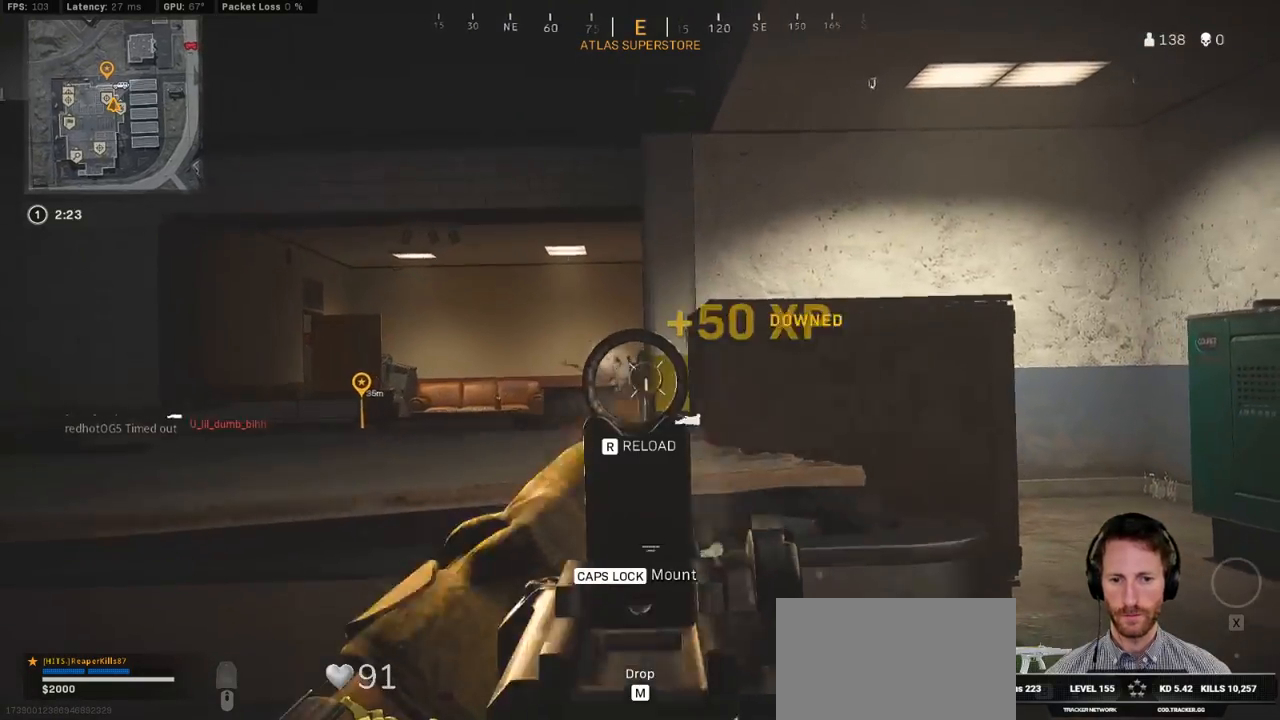
{"keys": ["ctrl", "r", "w"], "mouse": [], "events": [[350, "w", "down"], [383, "r", "down"], [400, "a", "up"], [417, "mouse_left", "up"], [417, "mouse_right", "up"], [433, "ctrl", "down"]]}
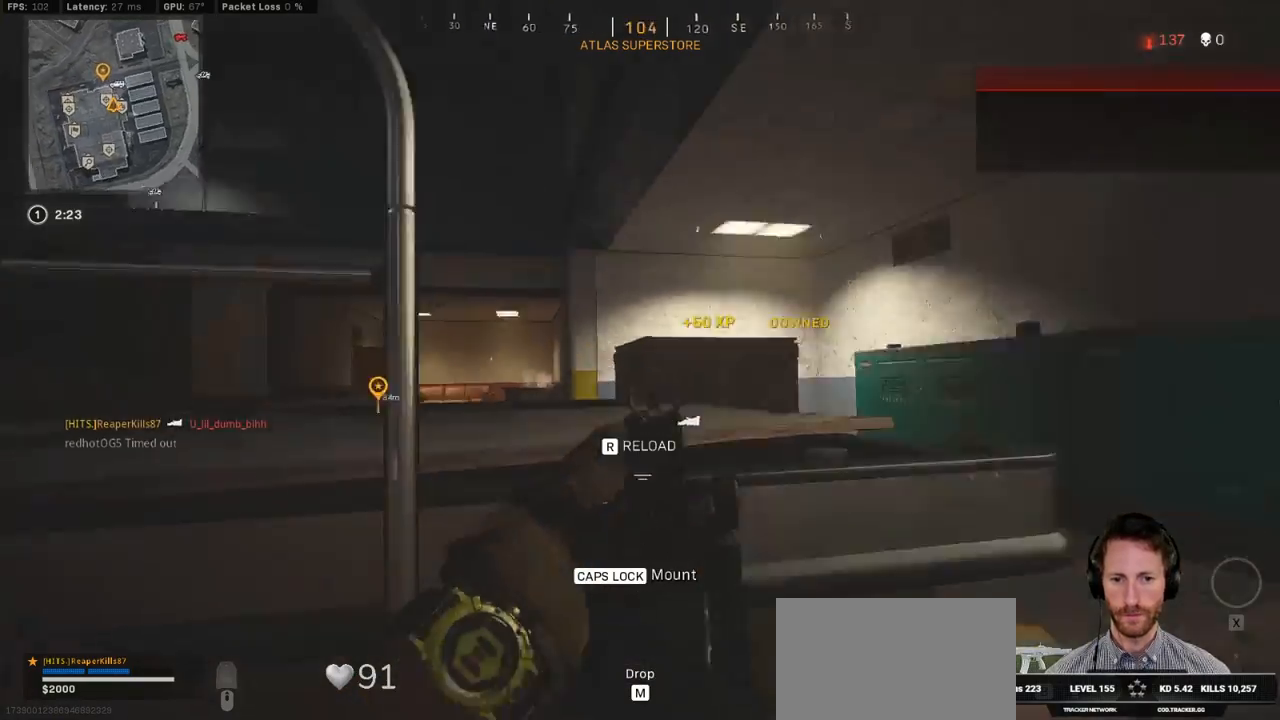
{"keys": ["d", "w"], "mouse": [], "events": [[17, "r", "up"], [167, "d", "down"], [250, "ctrl", "up"]]}
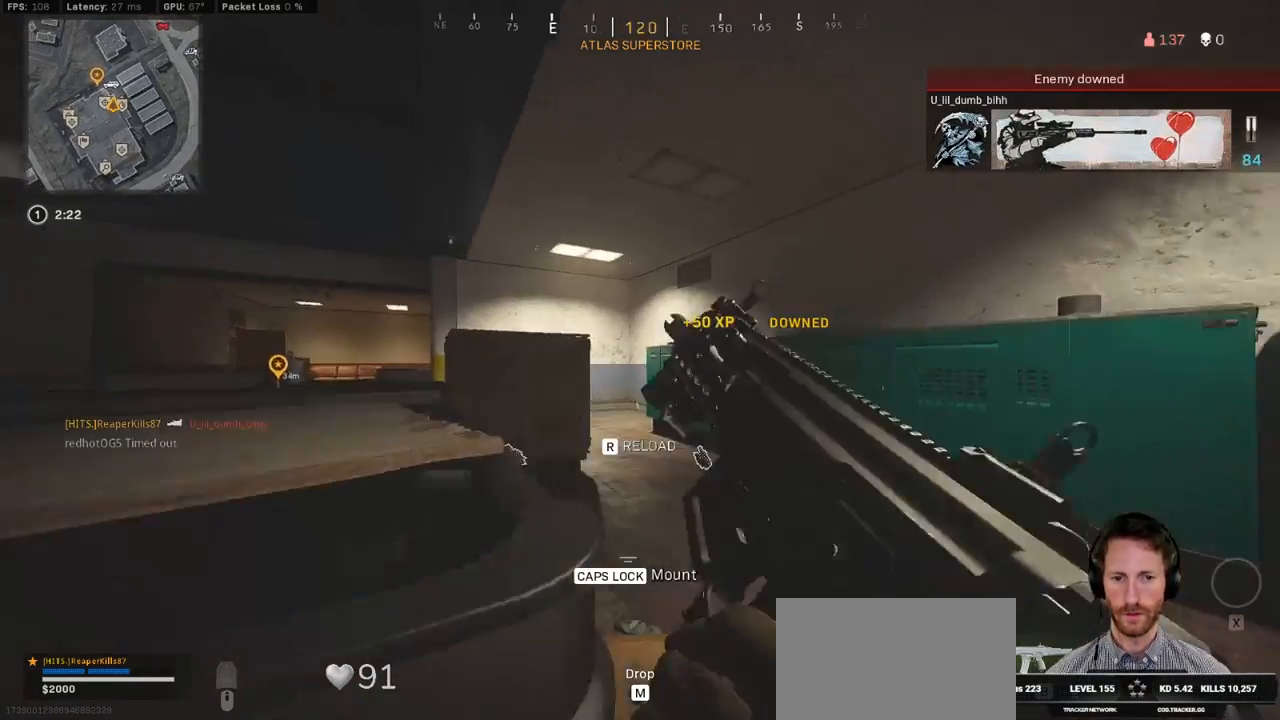
{"keys": ["ctrl", "w"], "mouse": [], "events": [[167, "ctrl", "down"], [200, "d", "up"]]}
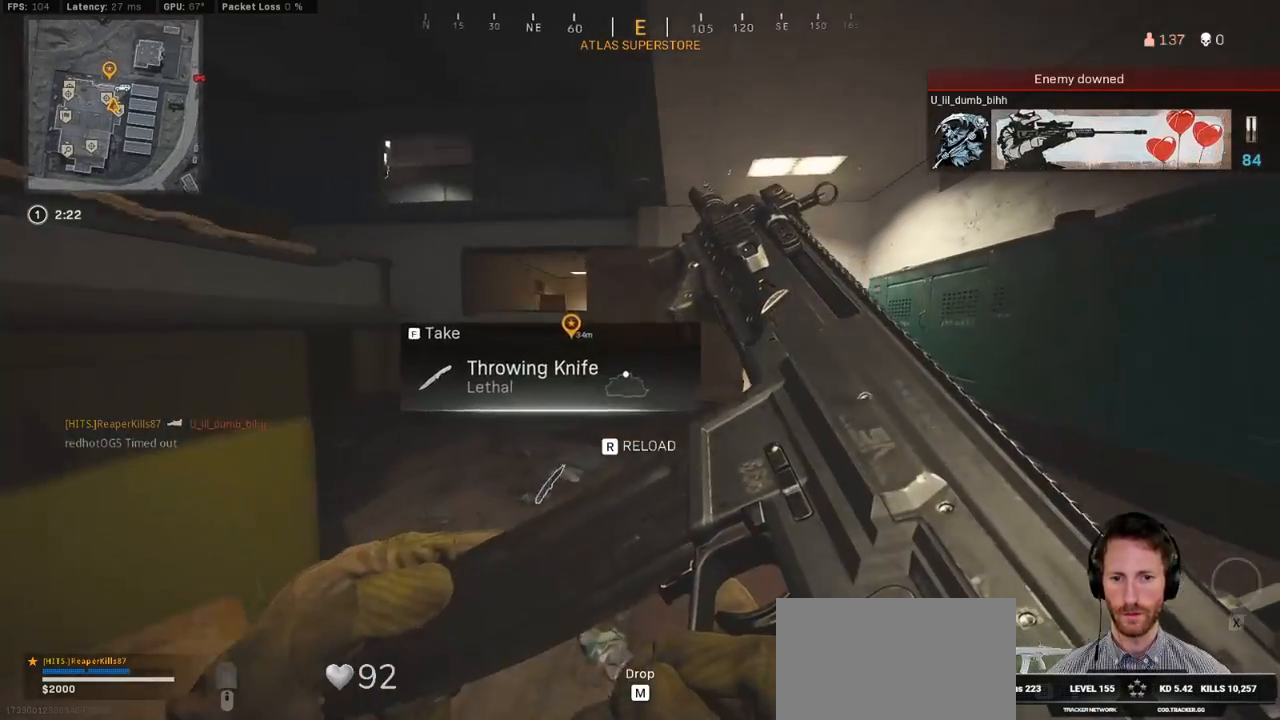
{"keys": ["w"], "mouse": [], "events": [[250, "d", "down"], [367, "ctrl", "up"], [483, "d", "up"]]}
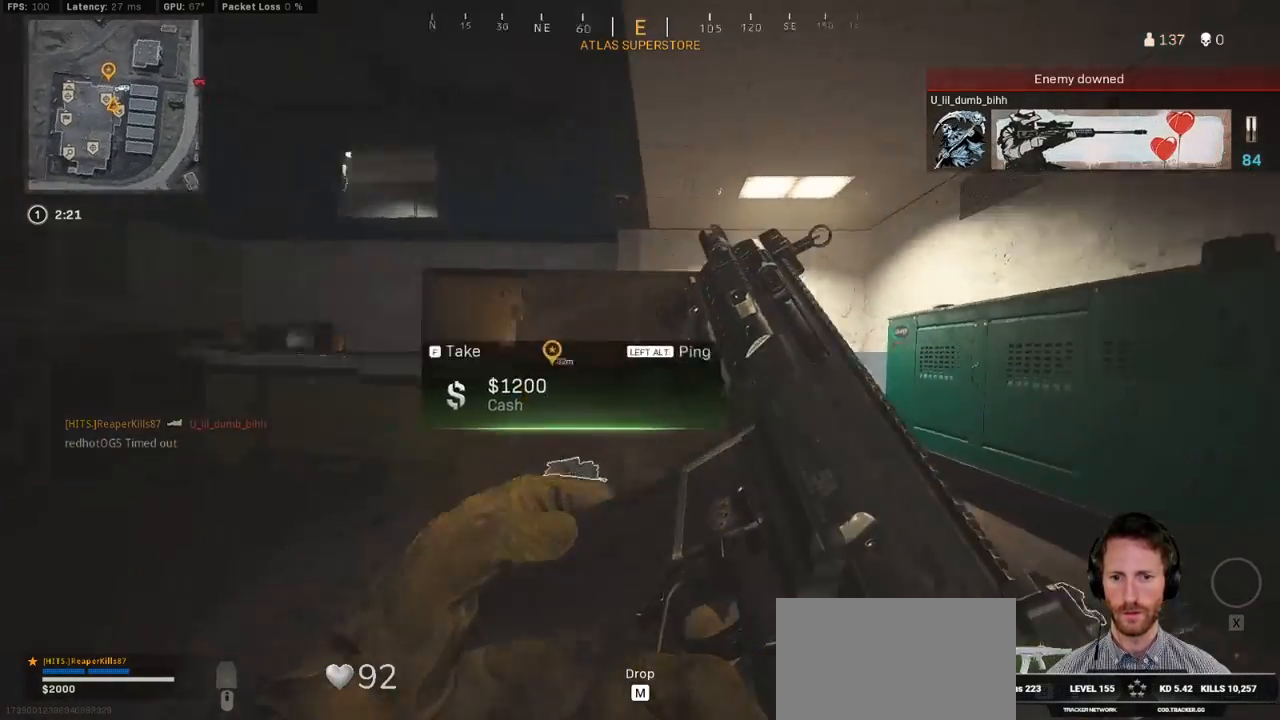
{"keys": ["shift", "w"], "mouse": [], "events": [[217, "e", "down"], [233, "shift", "down"], [300, "e", "up"]]}
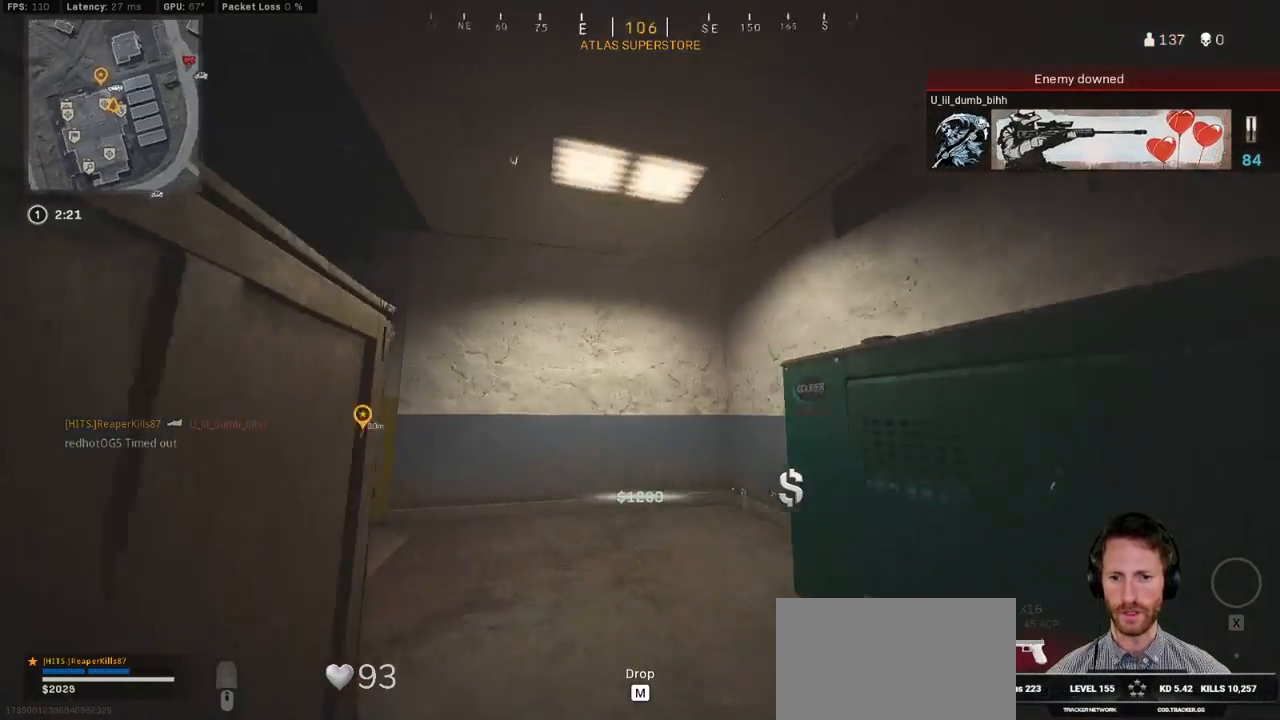
{"keys": ["a", "shift", "w"], "mouse": [], "events": [[150, "a", "down"]]}
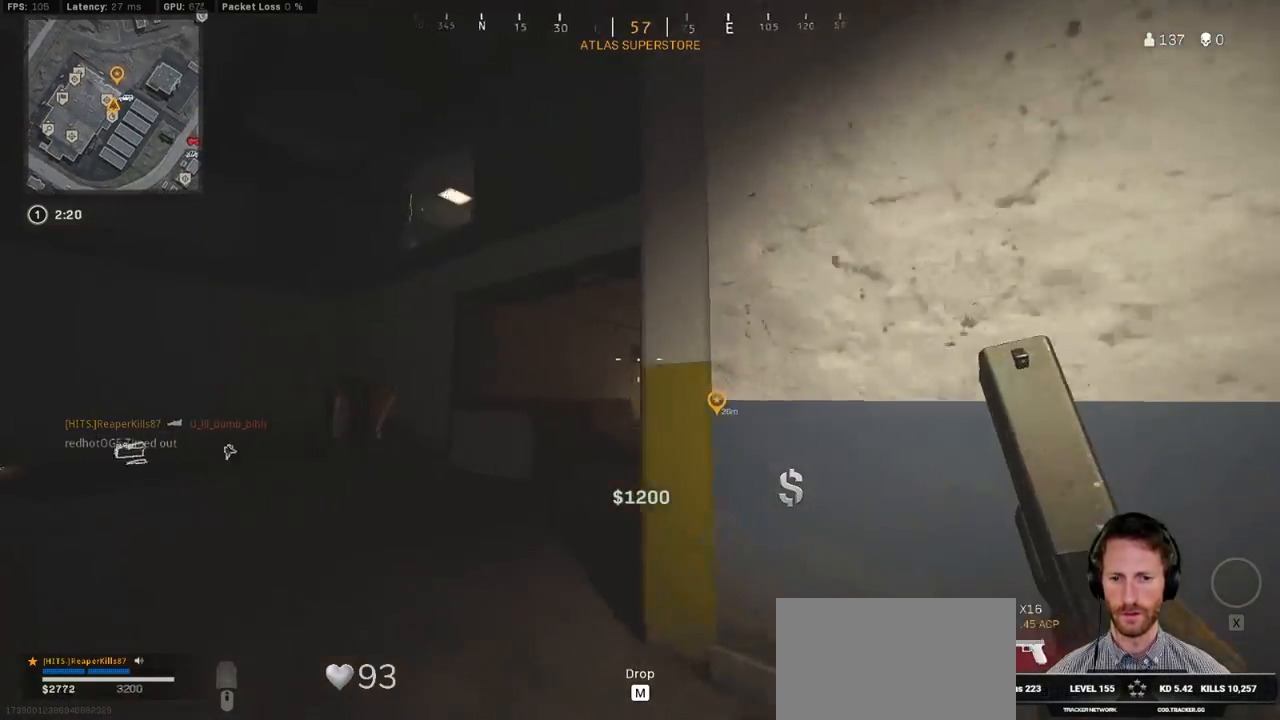
{"keys": ["a", "shift", "w"], "mouse": [], "events": []}
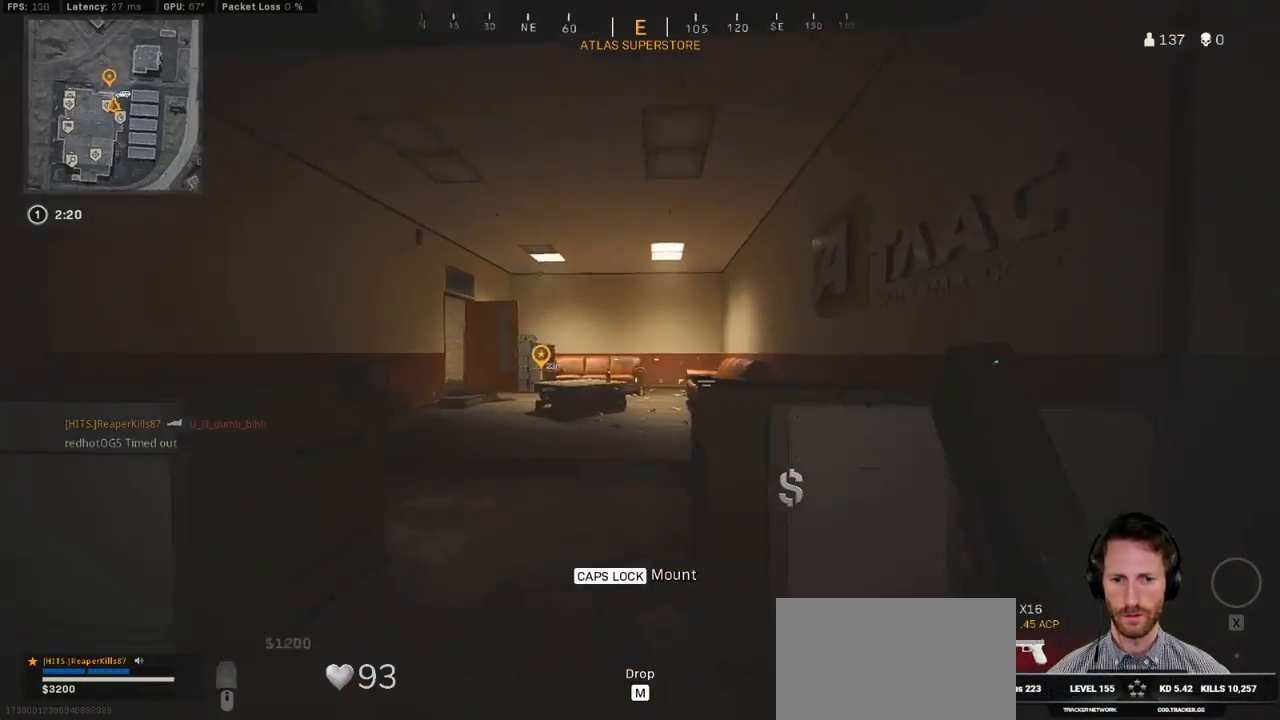
{"keys": ["d", "w"], "mouse": [], "events": [[183, "a", "up"], [383, "shift", "up"], [417, "d", "down"]]}
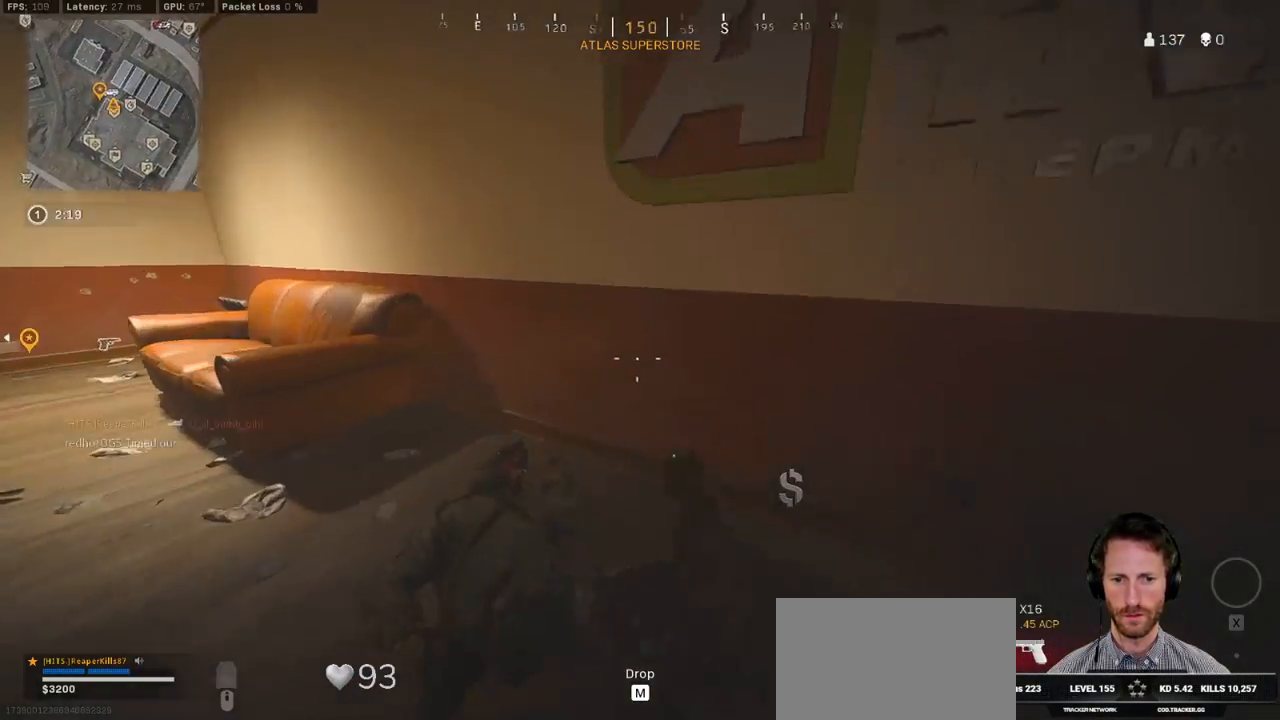
{"keys": ["ctrl", "w"], "mouse": ["mb5"], "events": [[17, "ctrl", "down"], [33, "mouse_mb5", "down"], [117, "d", "up"], [150, "mouse_mb5", "up"], [200, "d", "down"], [233, "mouse_mb5", "down"], [250, "d", "up"], [317, "mouse_mb5", "up"], [383, "mouse_mb5", "down"]]}
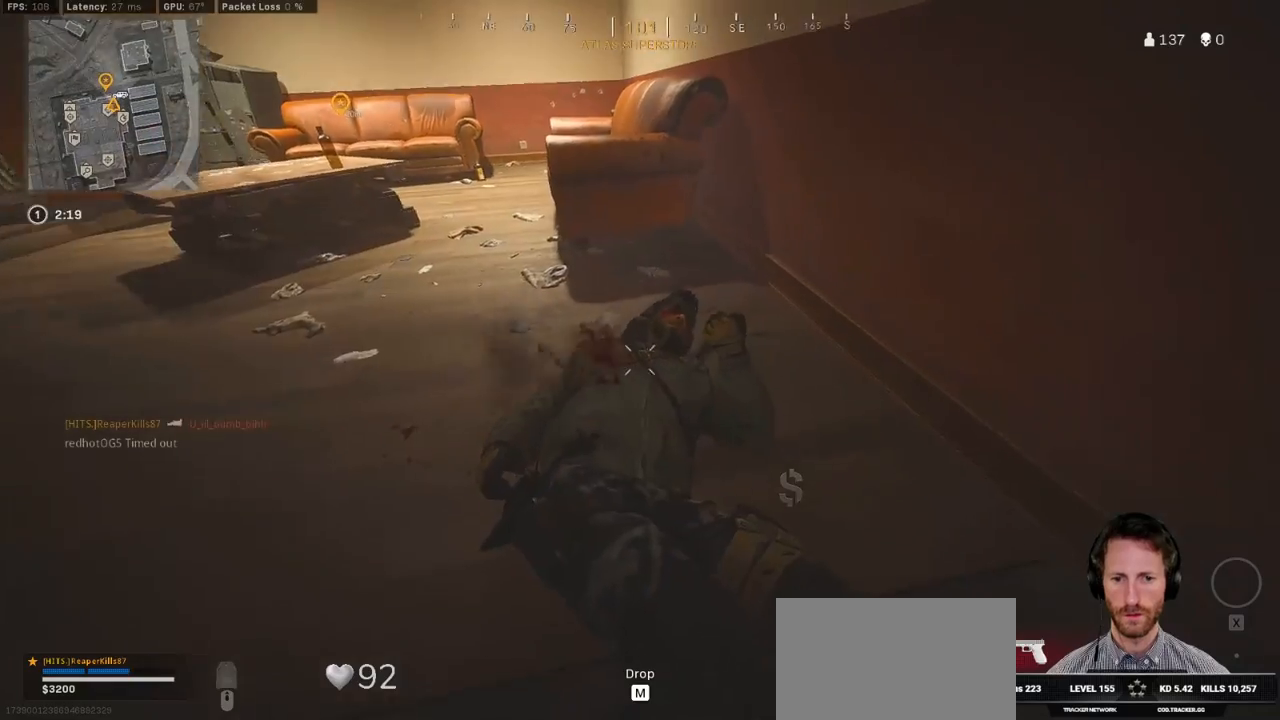
{"keys": ["ctrl", "w"], "mouse": [], "events": [[17, "mouse_mb5", "up"], [83, "mouse_mb5", "down"], [200, "mouse_mb5", "up"], [250, "mouse_mb5", "down"], [400, "mouse_mb5", "up"], [467, "a", "down"], [500, "a", "up"]]}
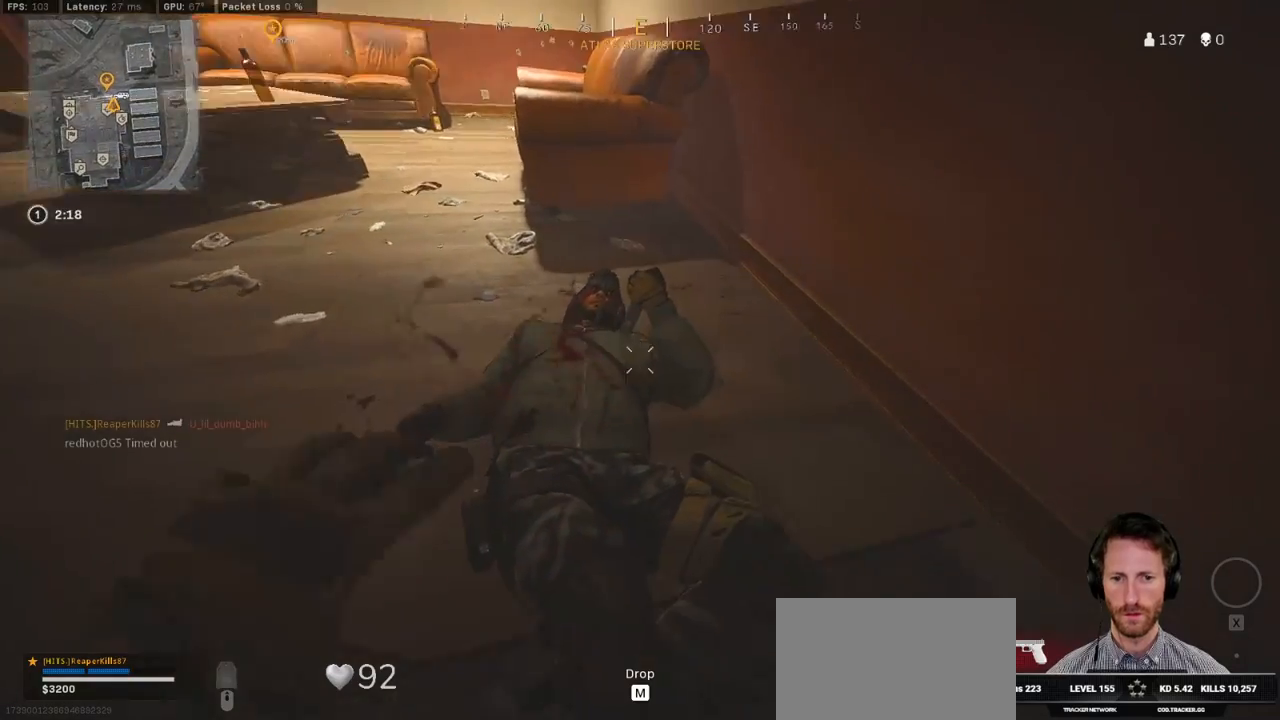
{"keys": ["a", "w"], "mouse": [], "events": [[50, "a", "down"], [200, "ctrl", "up"]]}
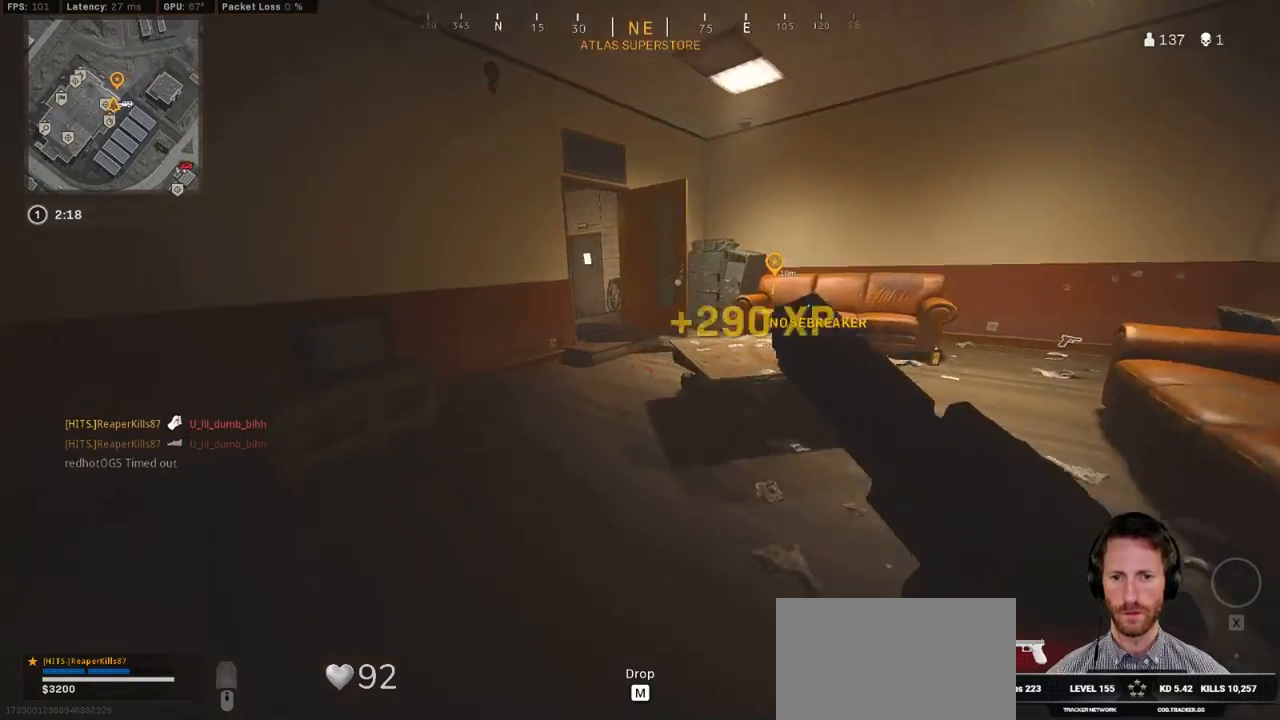
{"keys": ["shift", "w"], "mouse": [], "events": [[50, "a", "up"], [117, "shift", "down"]]}
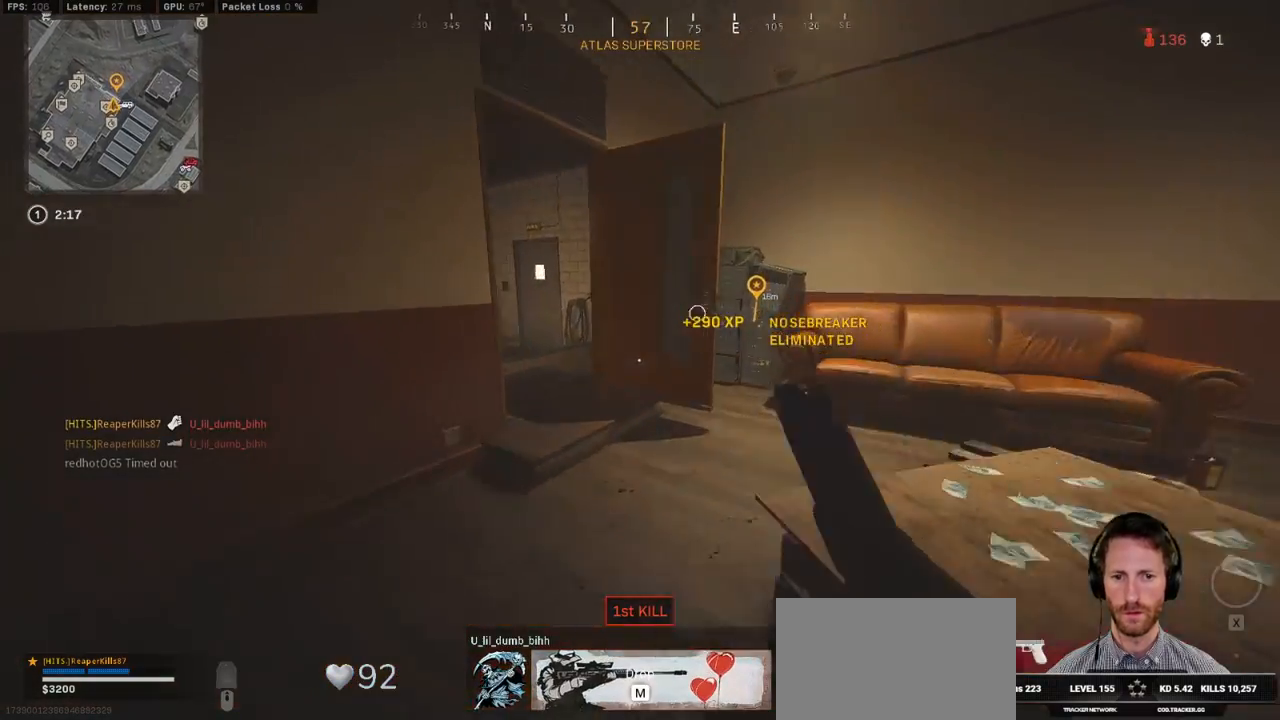
{"keys": ["ctrl", "w"], "mouse": [], "events": [[133, "shift", "up"], [200, "w", "up"], [433, "w", "down"], [483, "ctrl", "down"]]}
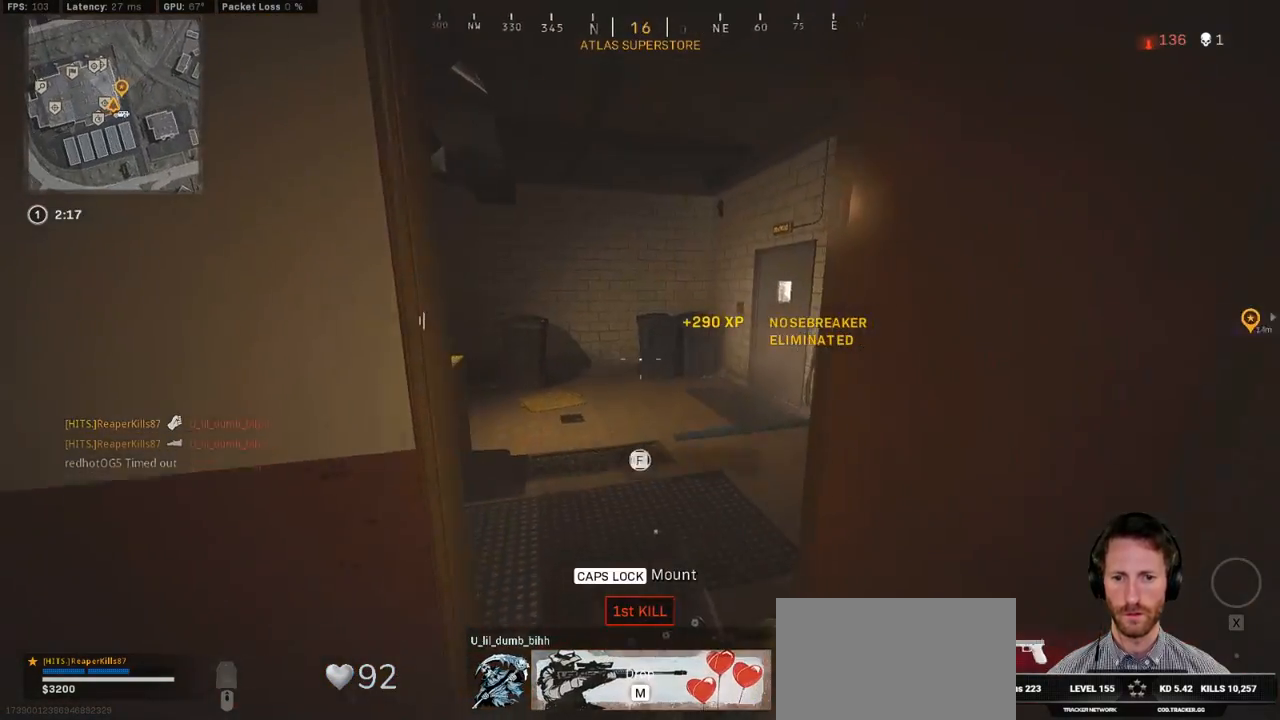
{"keys": ["ctrl", "s"], "mouse": [], "events": [[50, "w", "up"], [250, "f", "down"], [317, "s", "down"], [350, "f", "up"]]}
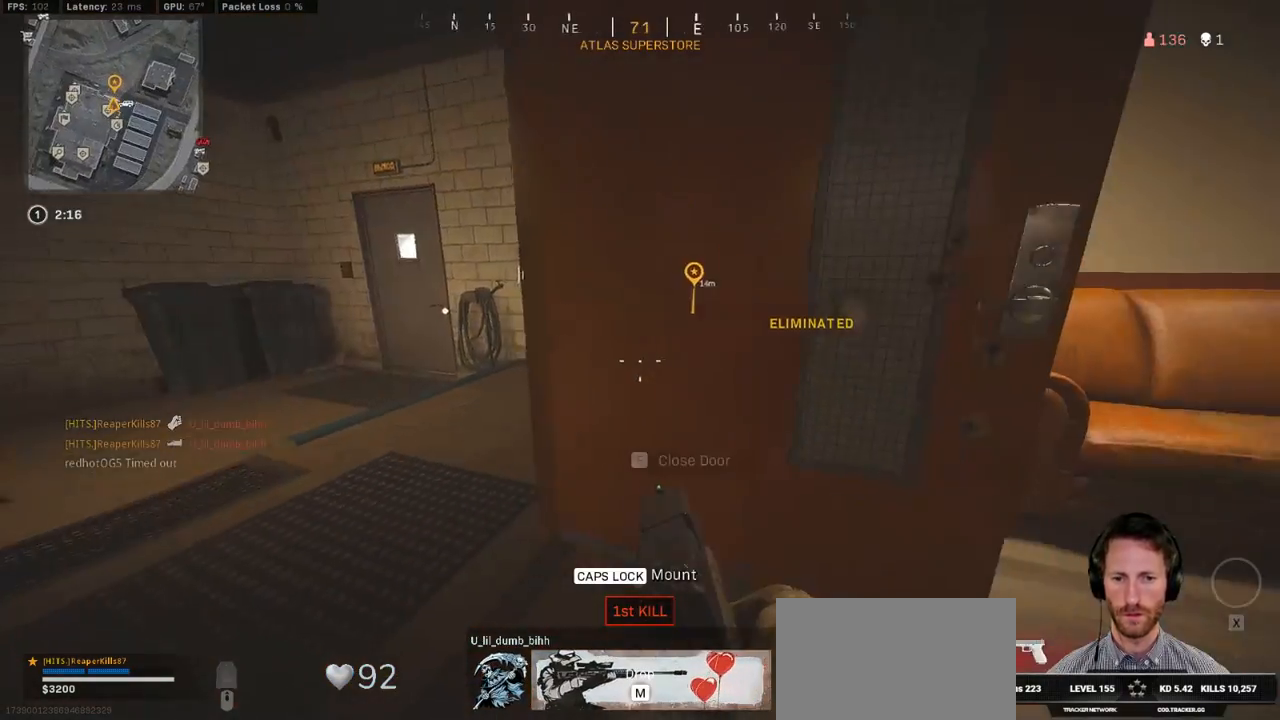
{"keys": ["ctrl", "w"], "mouse": [], "events": [[133, "a", "down"], [150, "s", "up"], [267, "a", "up"], [433, "w", "down"]]}
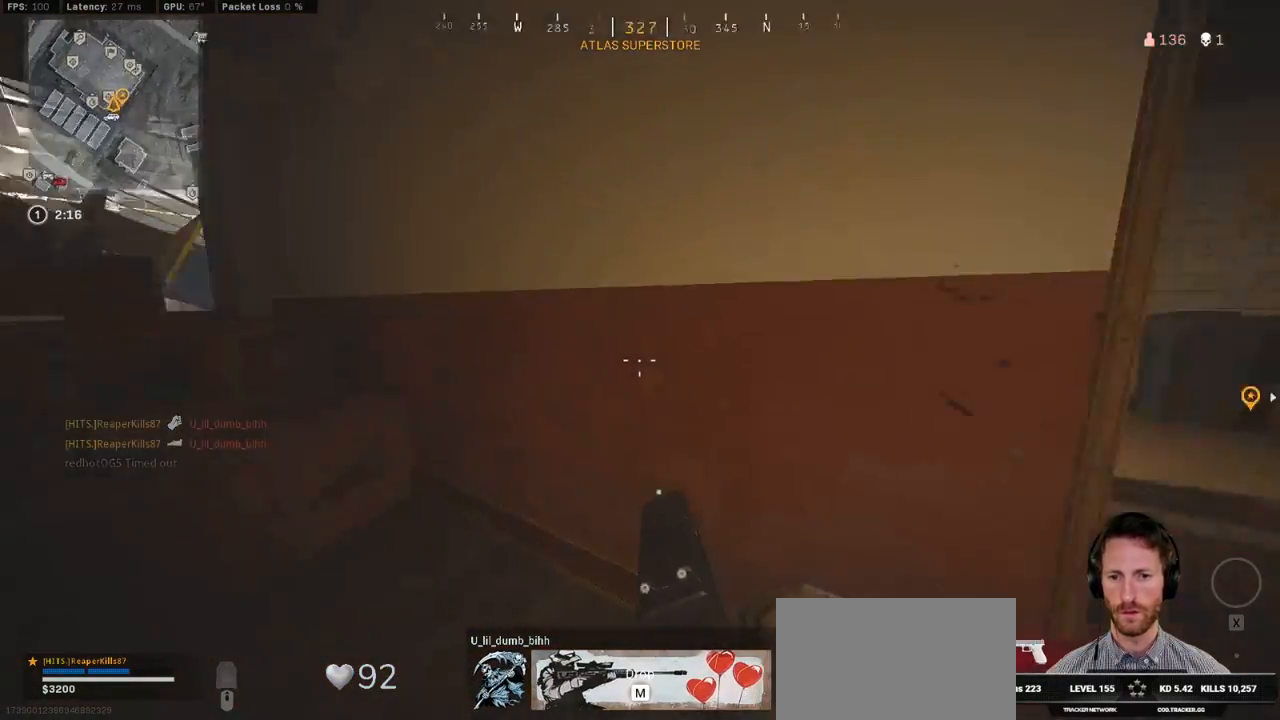
{"keys": ["ctrl", "e", "w"], "mouse": [], "events": [[50, "w", "up"], [117, "f", "down"], [200, "f", "up"], [233, "a", "down"], [317, "w", "down"], [400, "a", "up"], [500, "e", "down"]]}
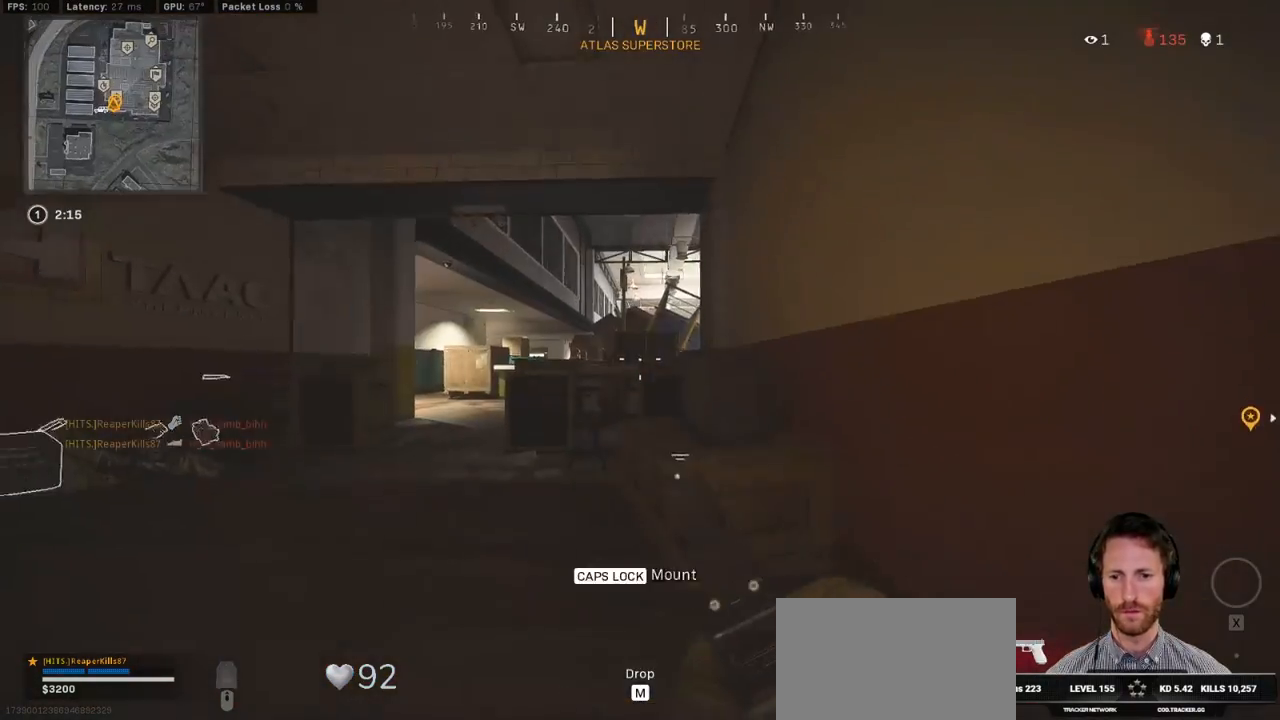
{"keys": ["a", "ctrl", "w"], "mouse": [], "events": [[117, "e", "up"], [417, "a", "down"]]}
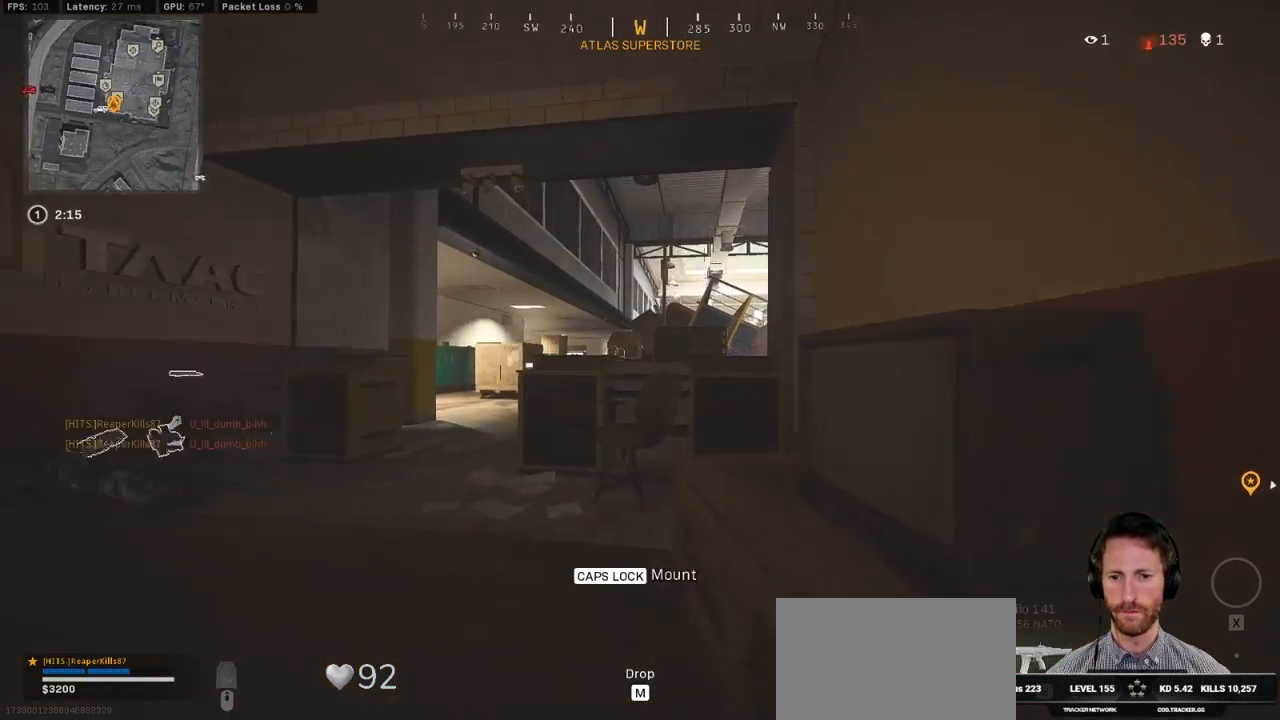
{"keys": ["ctrl", "w"], "mouse": [], "events": [[67, "a", "up"], [100, "r", "down"], [167, "r", "up"], [267, "r", "down"], [483, "r", "up"]]}
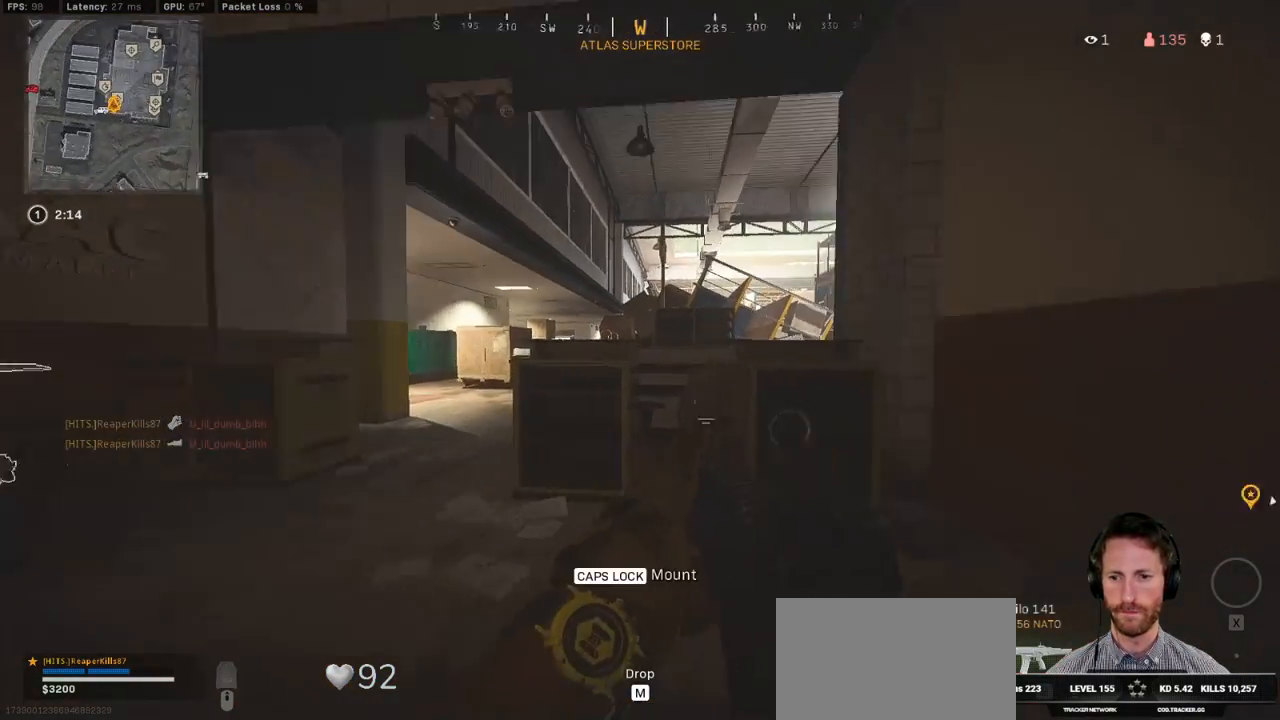
{"keys": ["ctrl", "w"], "mouse": [], "events": [[67, "r", "down"], [150, "r", "up"]]}
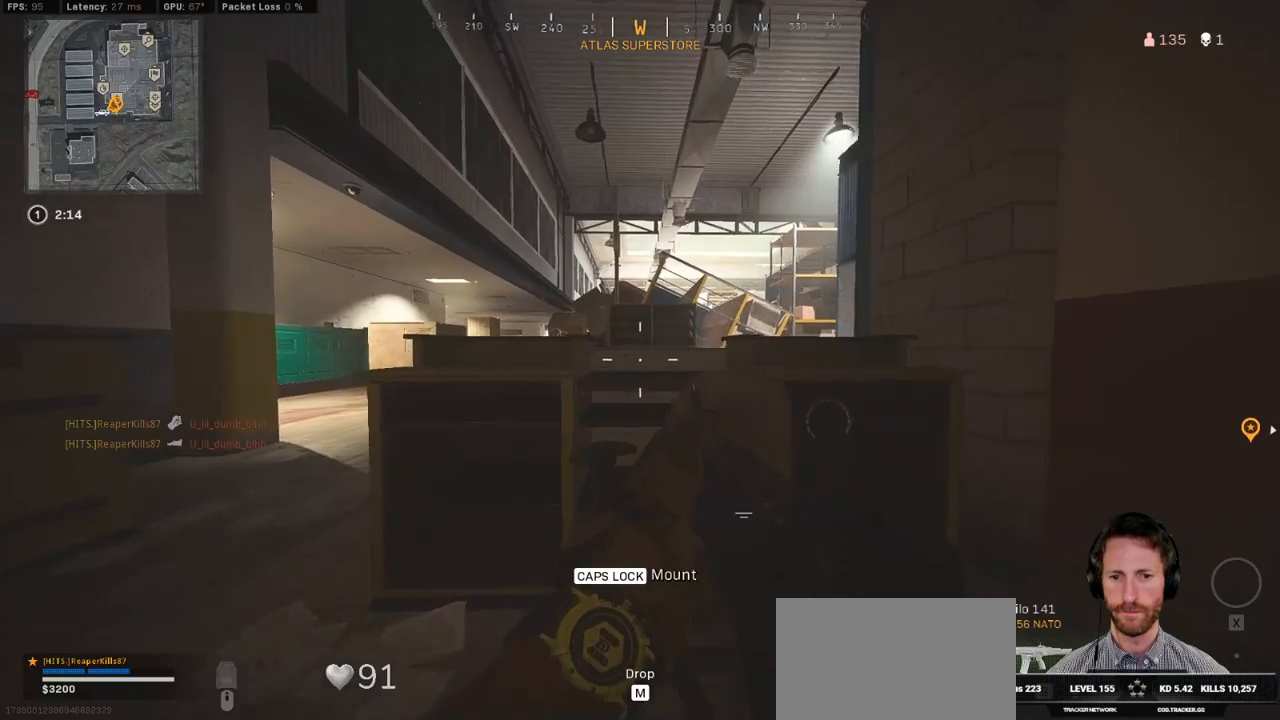
{"keys": ["a", "ctrl", "w"], "mouse": [], "events": [[67, "r", "down"], [150, "r", "up"], [200, "a", "down"]]}
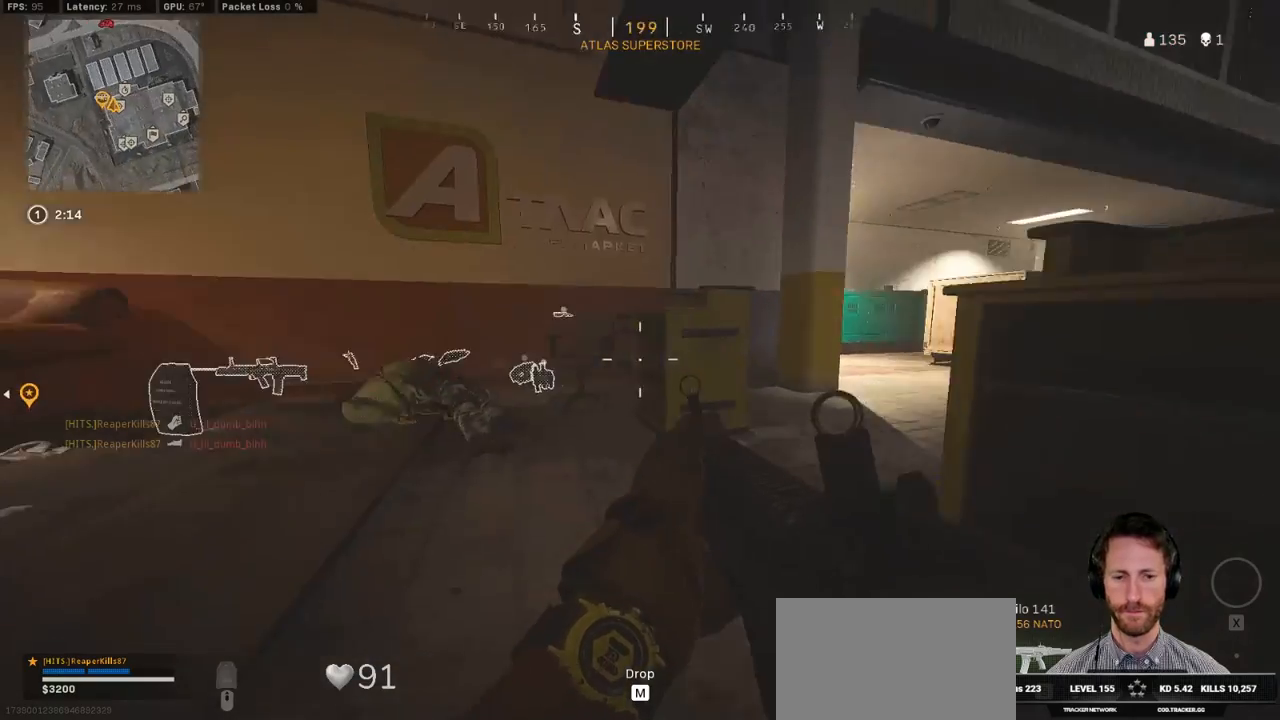
{"keys": ["a", "shift", "w"], "mouse": [], "events": [[133, "ctrl", "up"], [267, "shift", "down"]]}
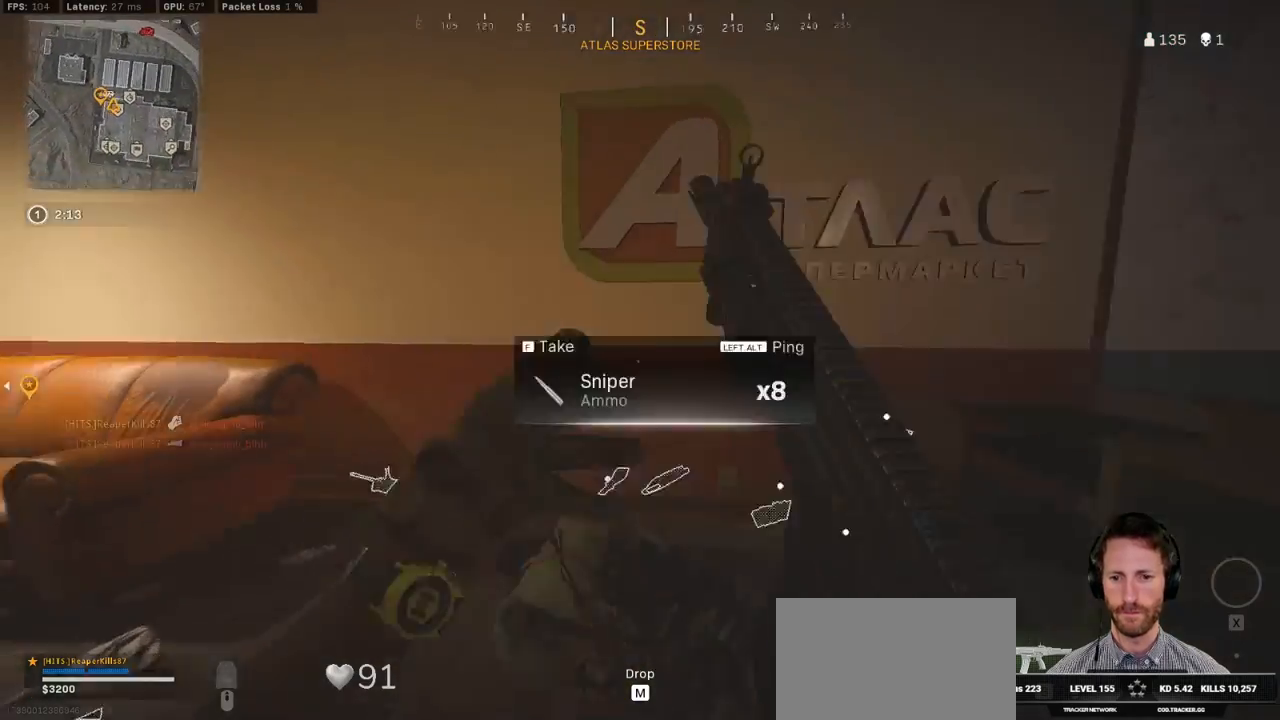
{"keys": ["a", "ctrl", "w"], "mouse": [], "events": [[67, "shift", "up"], [217, "ctrl", "down"]]}
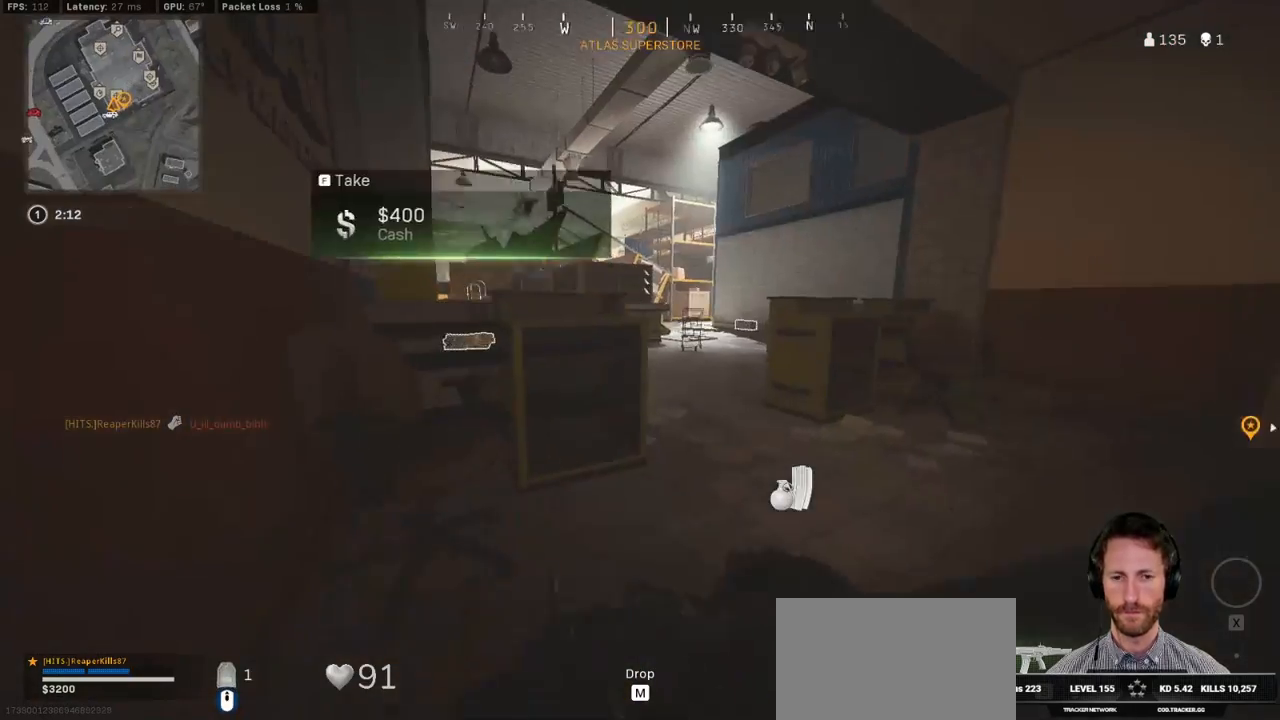
{"keys": ["a", "ctrl", "w"], "mouse": [], "events": []}
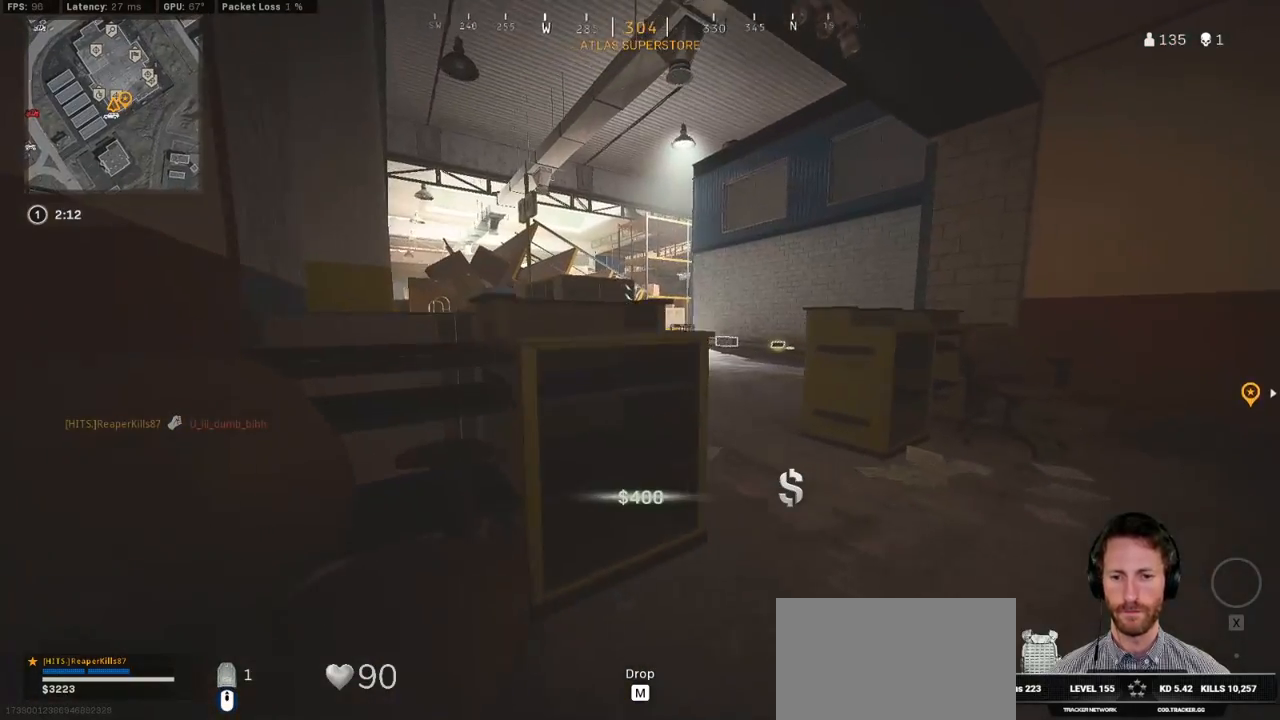
{"keys": ["ctrl", "d", "w"], "mouse": [], "events": [[400, "w", "up"], [433, "a", "up"], [467, "d", "down"], [483, "w", "down"]]}
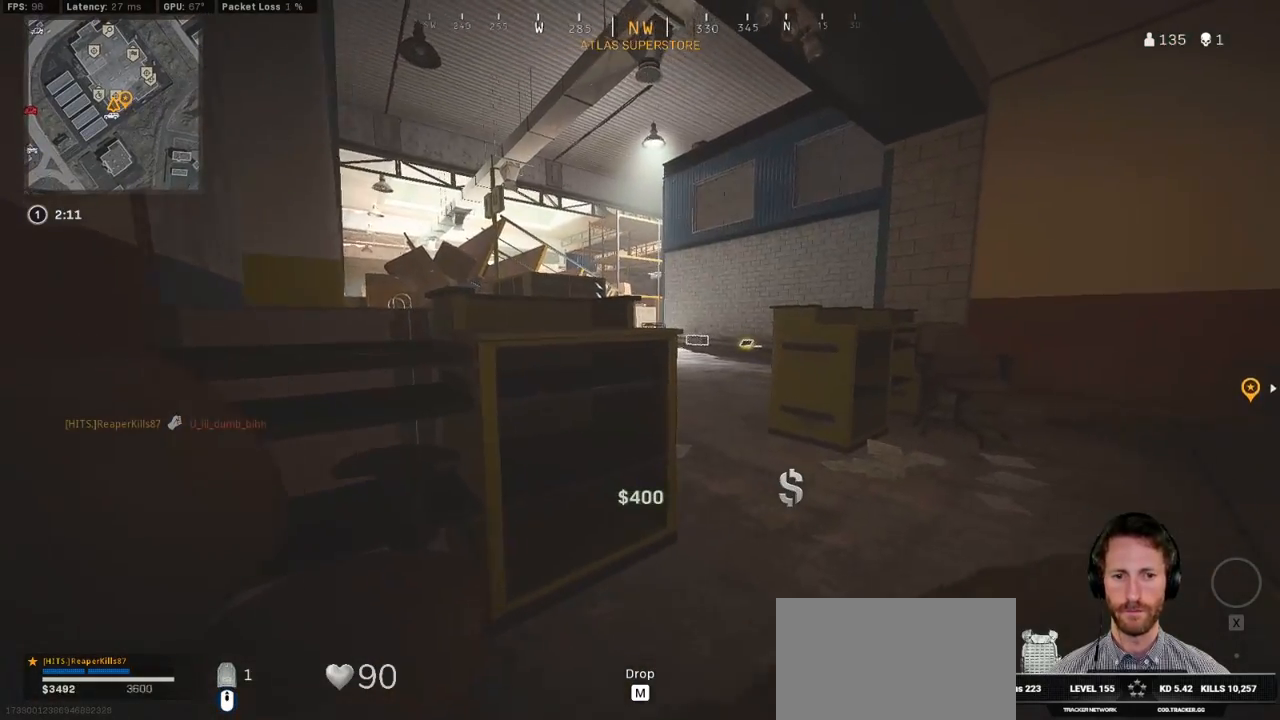
{"keys": ["ctrl", "d", "w"], "mouse": [], "events": []}
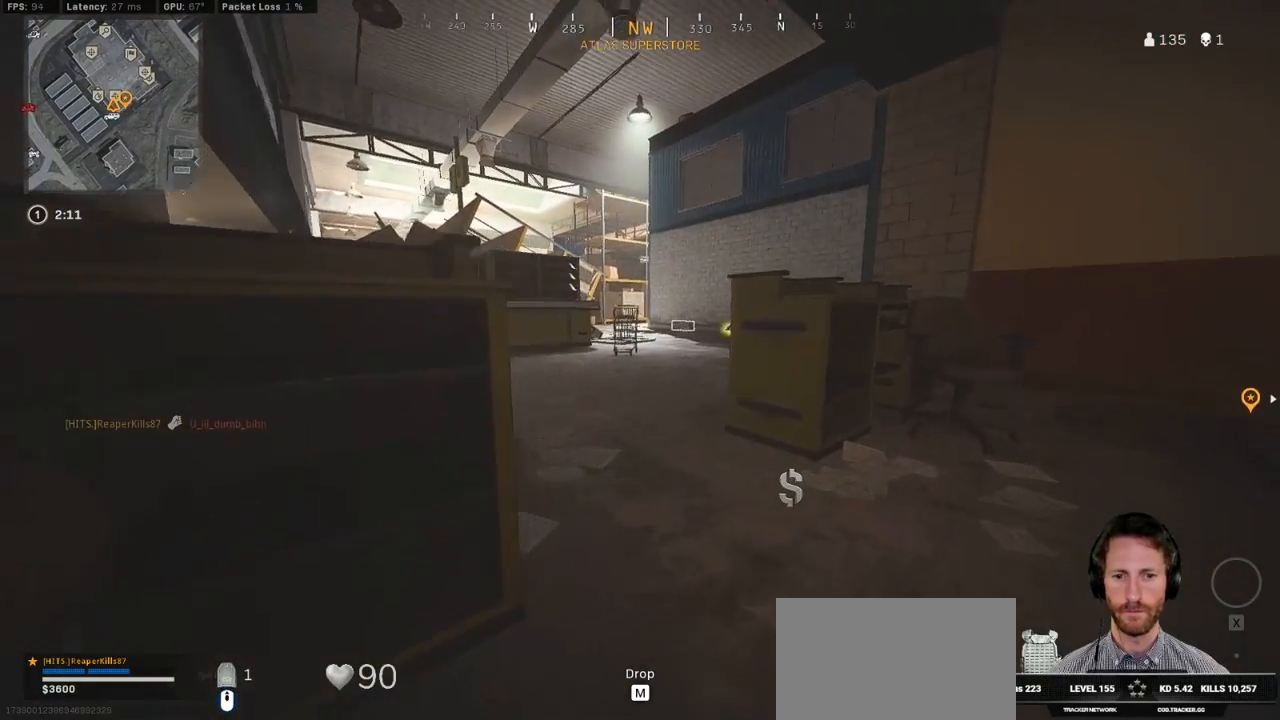
{"keys": ["ctrl", "d", "w"], "mouse": [], "events": []}
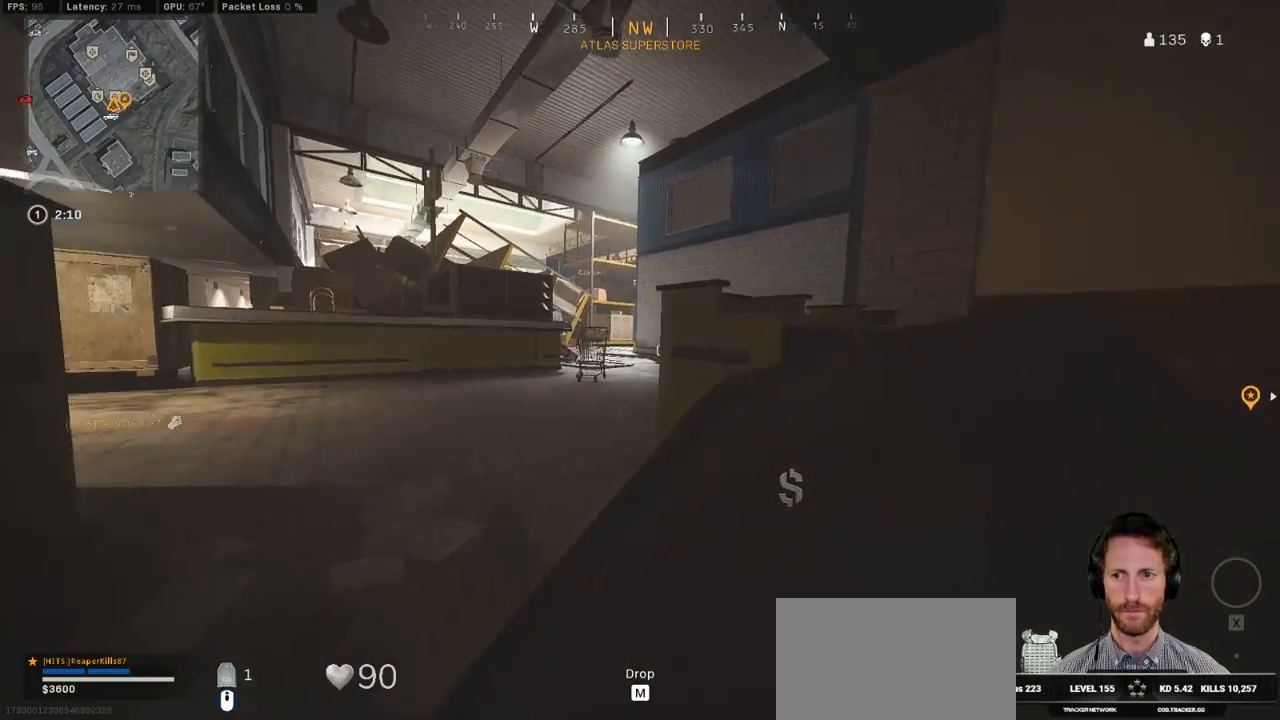
{"keys": ["ctrl", "w"], "mouse": [], "events": [[167, "d", "up"]]}
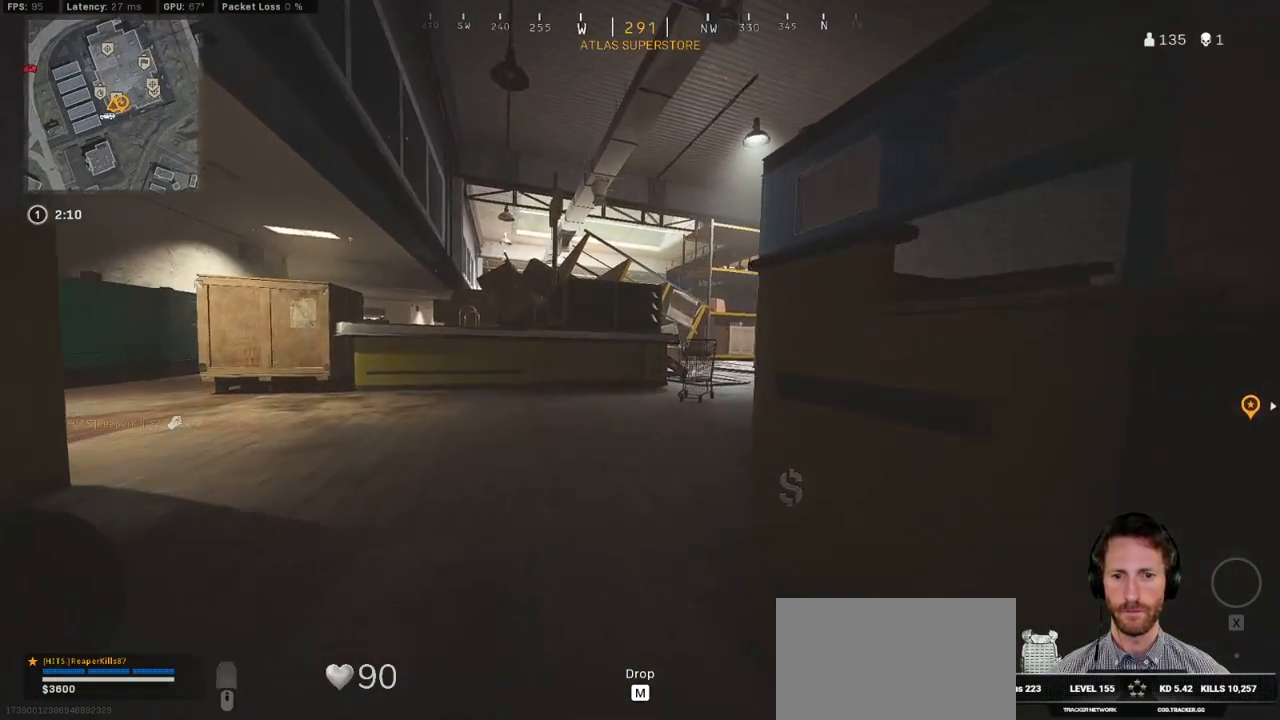
{"keys": ["d", "w"], "mouse": [], "events": [[317, "ctrl", "up"], [400, "d", "down"]]}